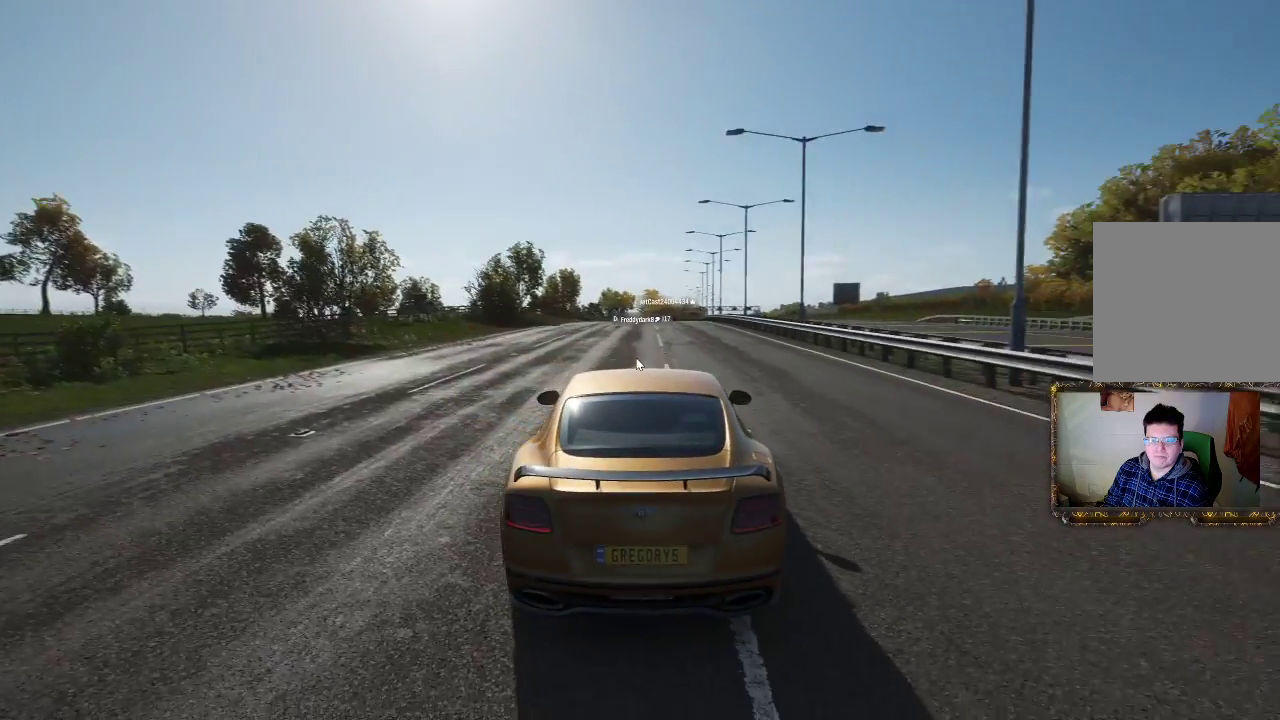
Gameplay with a controller (Xbox layout); each line is a JSON object with the inputs held at the frame after it. "events" lists button and stick changes between this image and that frame as [ms after this image, input, new state], when the widget could be followed in between. Not read: R3.
{"buttons": ["R2"], "left_stick": "center", "right_stick": "center", "events": [[150, "R2", "down"]]}
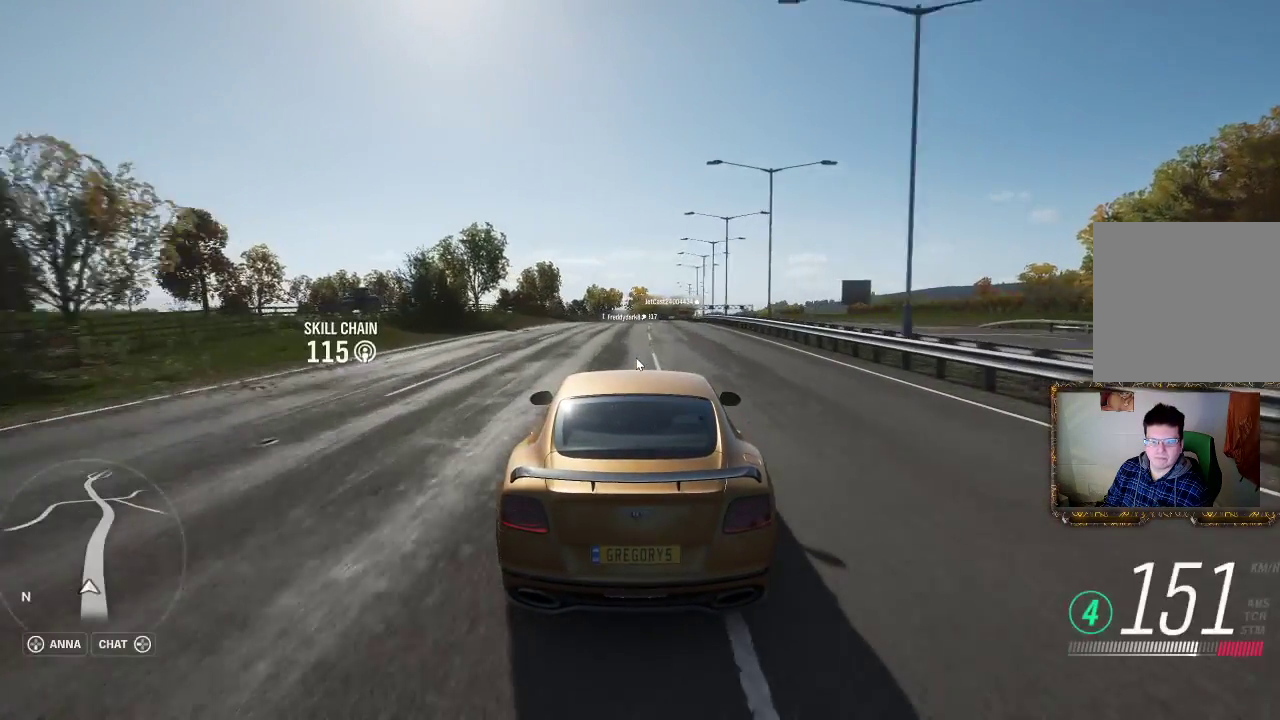
{"buttons": ["R2"], "left_stick": "center", "right_stick": "center", "events": []}
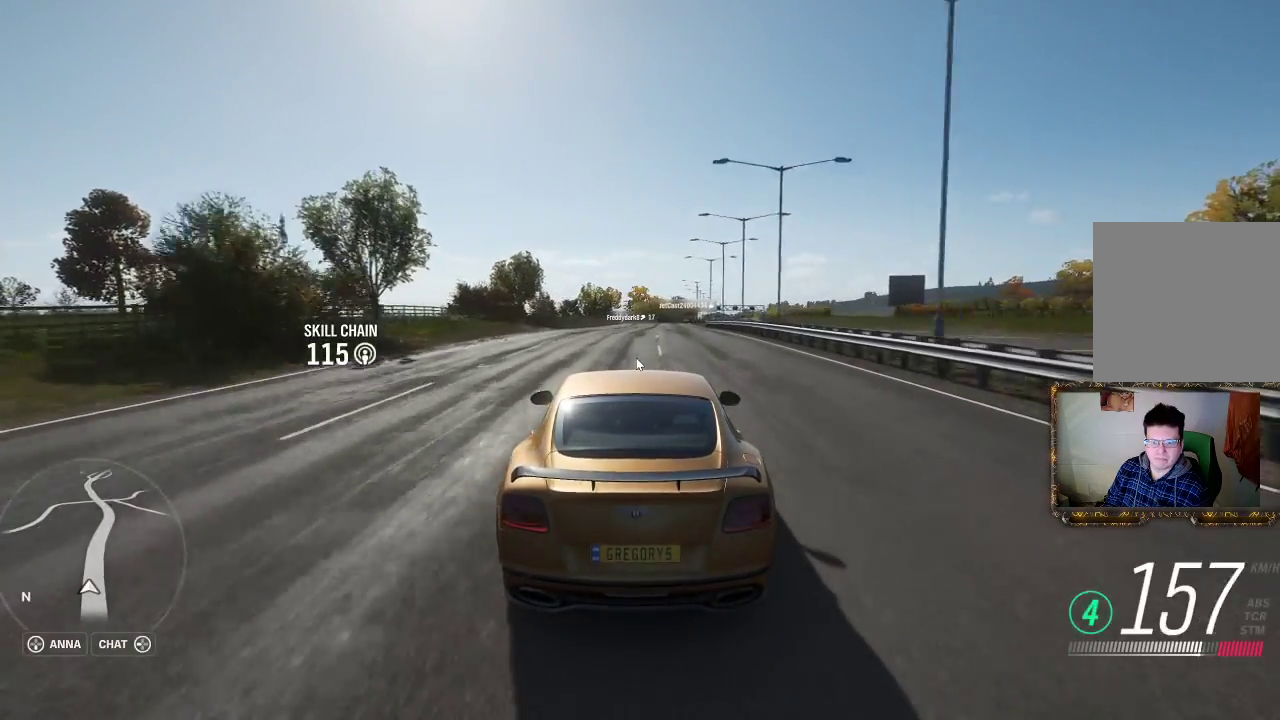
{"buttons": ["R2"], "left_stick": "center", "right_stick": "center", "events": [[217, "left_stick", "right"], [400, "left_stick", "center"]]}
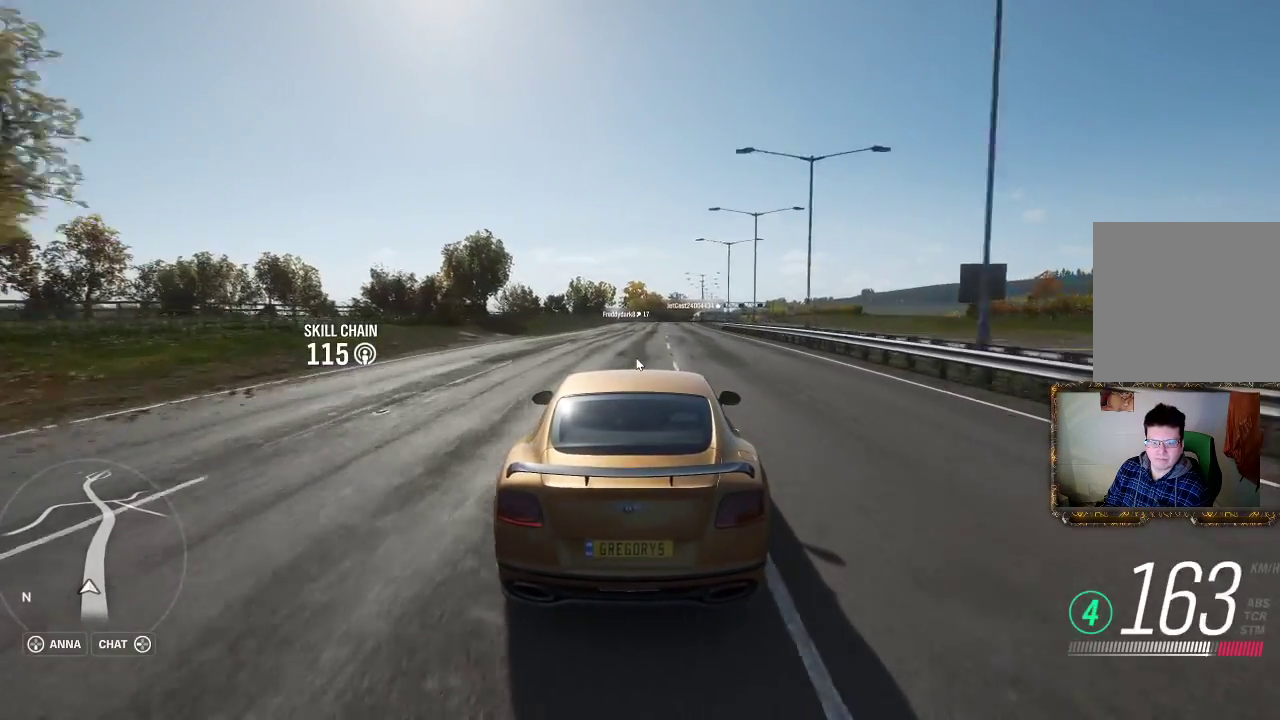
{"buttons": ["R2"], "left_stick": "center", "right_stick": "center", "events": []}
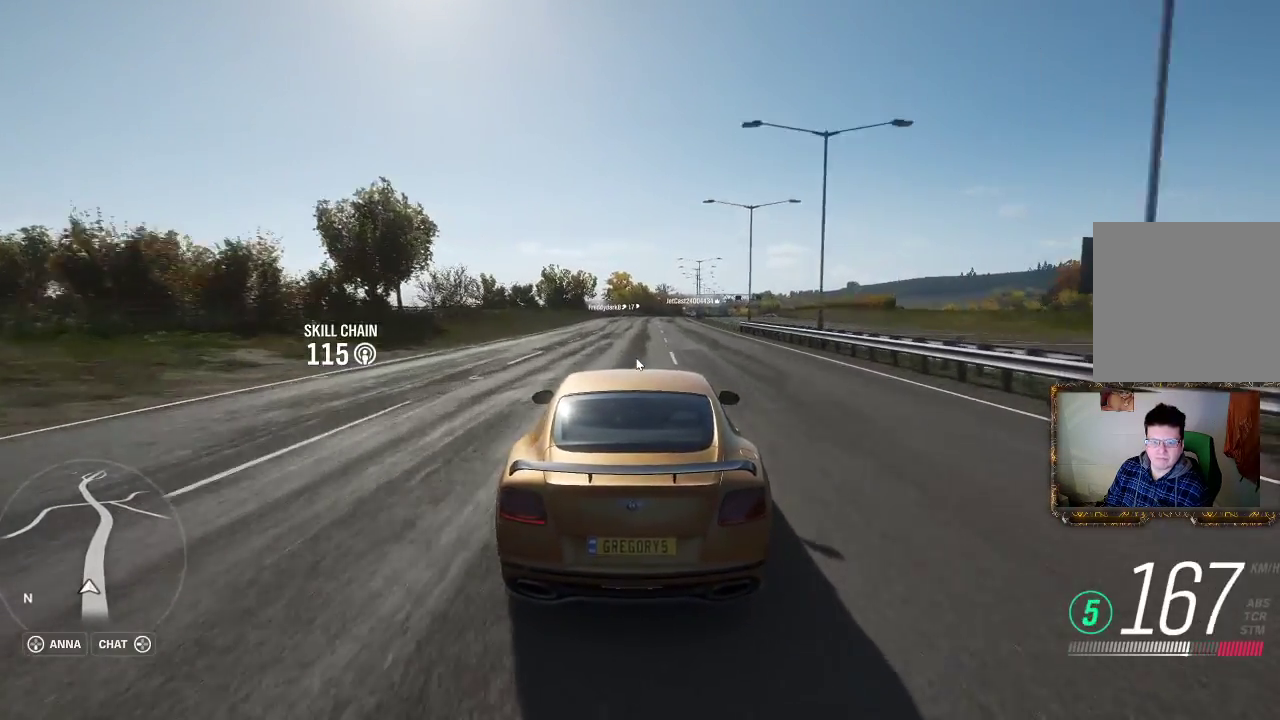
{"buttons": ["R2"], "left_stick": "center", "right_stick": "center", "events": [[133, "left_stick", "right"], [333, "left_stick", "center"]]}
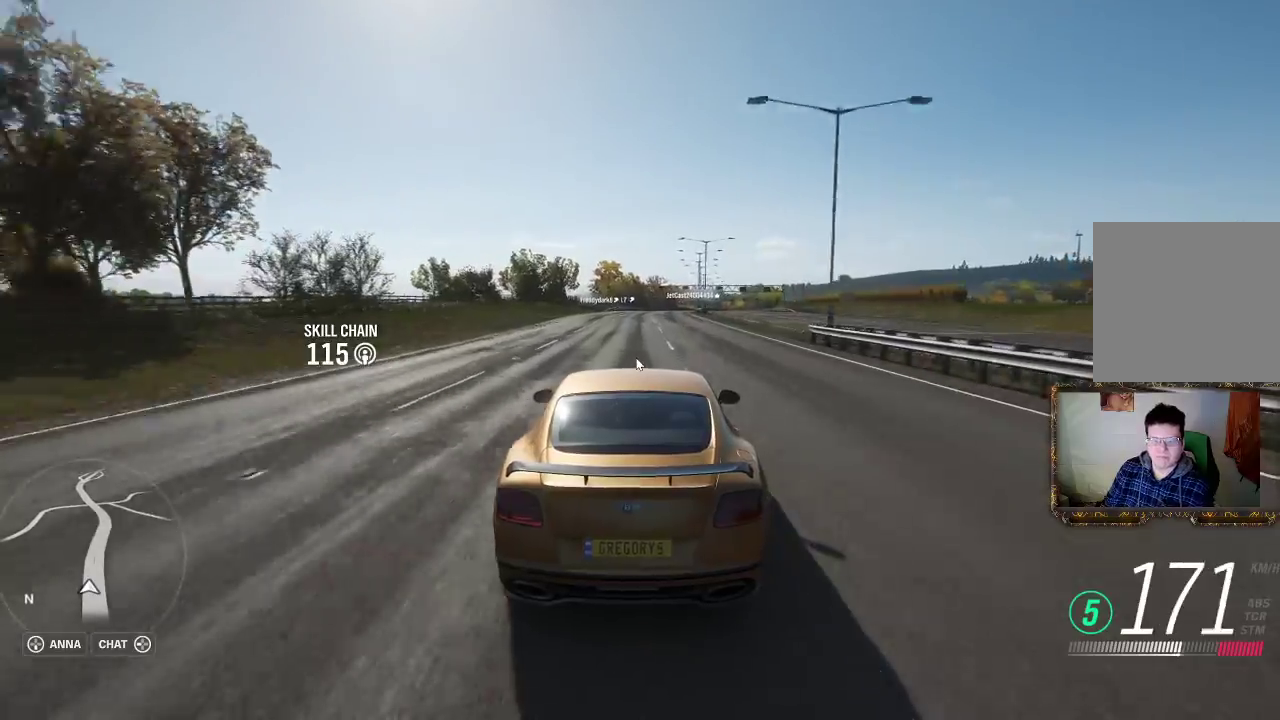
{"buttons": ["R2"], "left_stick": "up-right", "right_stick": "center", "events": [[383, "left_stick", "up-right"]]}
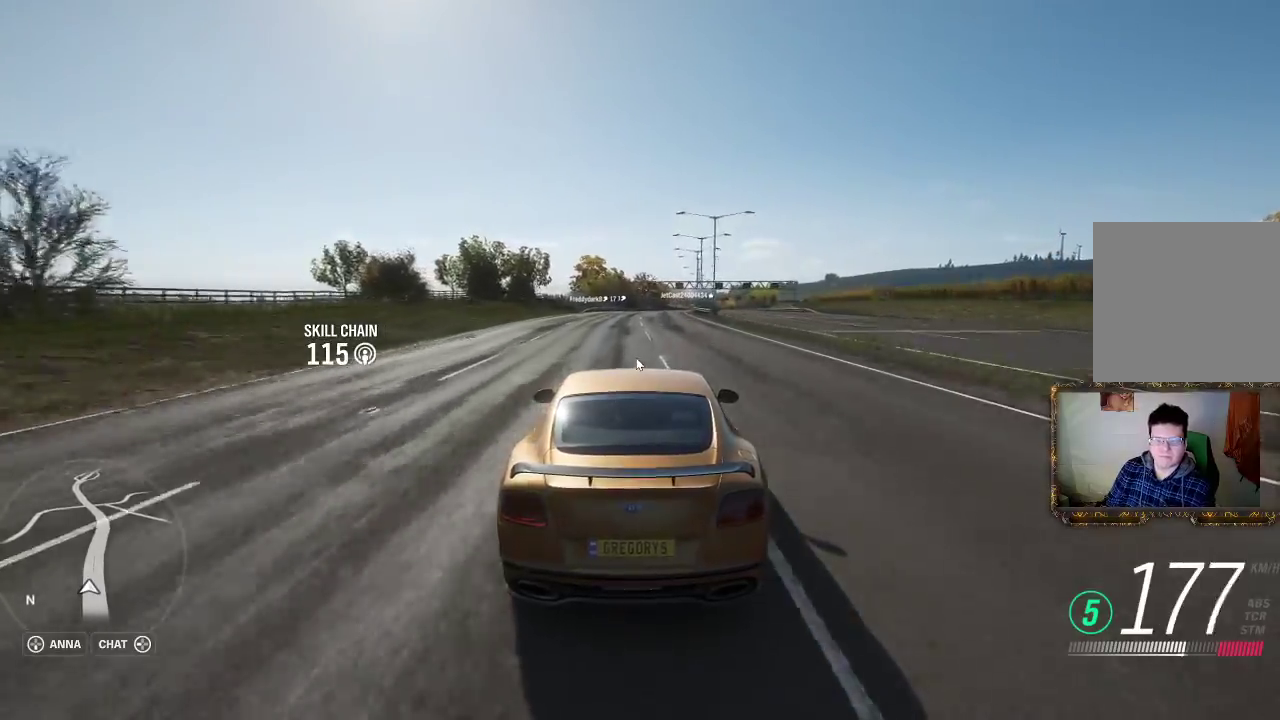
{"buttons": ["R2"], "left_stick": "right", "right_stick": "center", "events": [[33, "left_stick", "center"], [500, "left_stick", "right"]]}
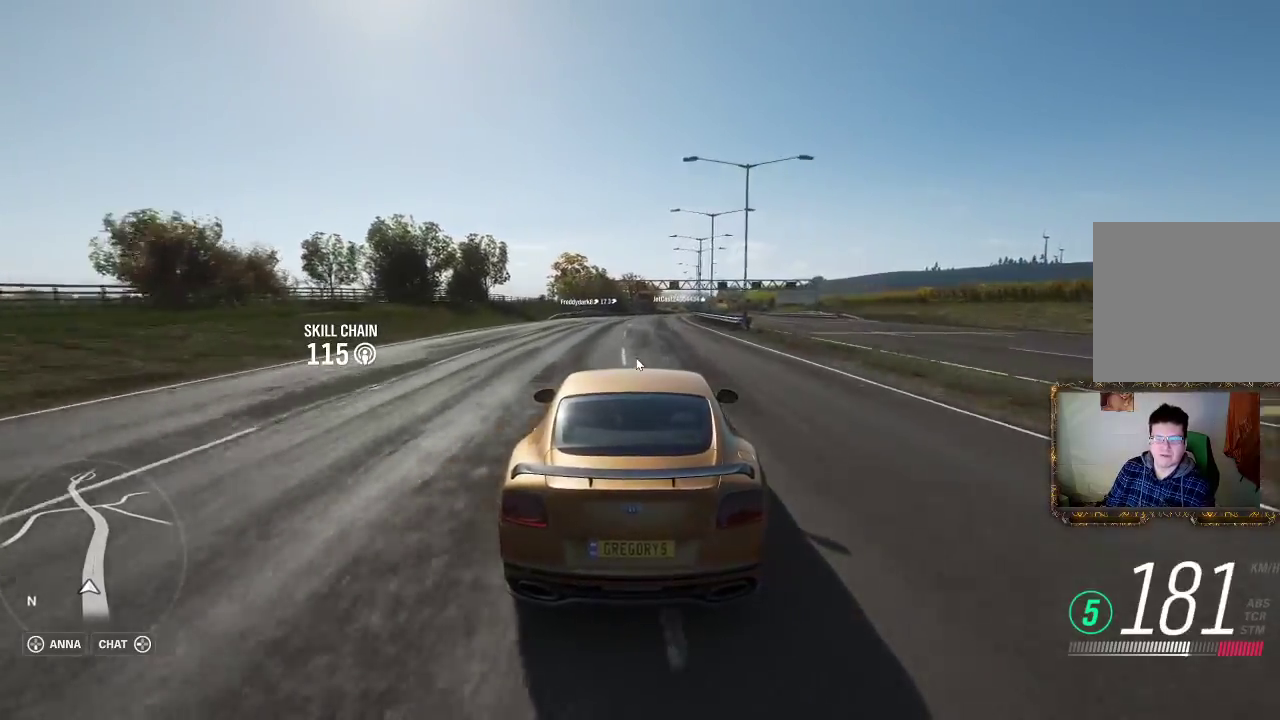
{"buttons": ["R2"], "left_stick": "up-right", "right_stick": "center", "events": [[233, "left_stick", "center"], [417, "left_stick", "up-right"]]}
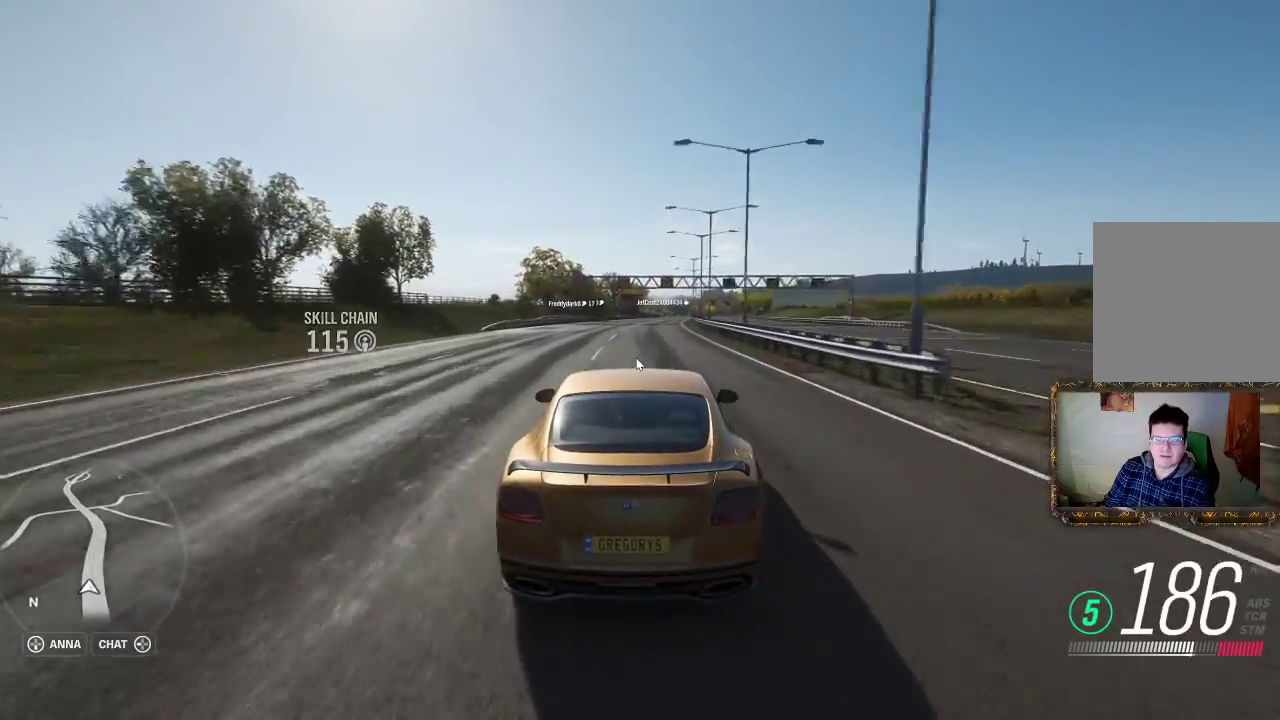
{"buttons": ["R2"], "left_stick": "center", "right_stick": "center", "events": [[133, "left_stick", "center"]]}
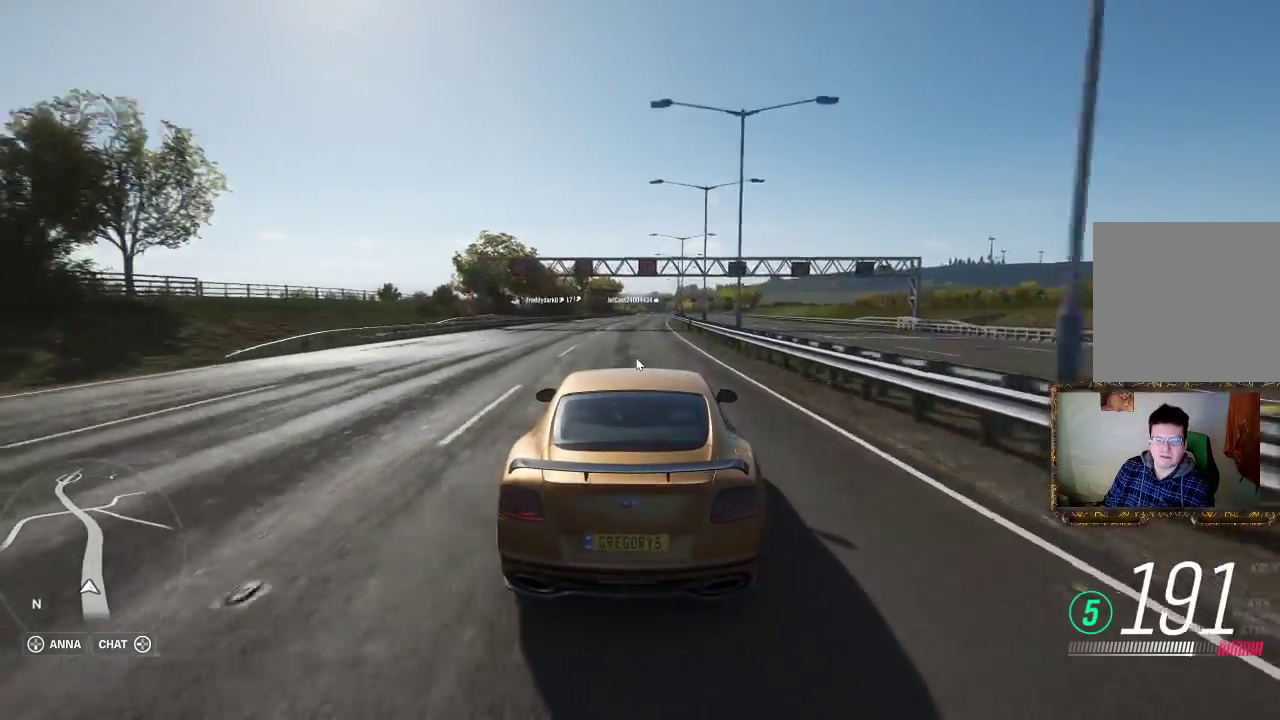
{"buttons": ["R2"], "left_stick": "center", "right_stick": "center", "events": []}
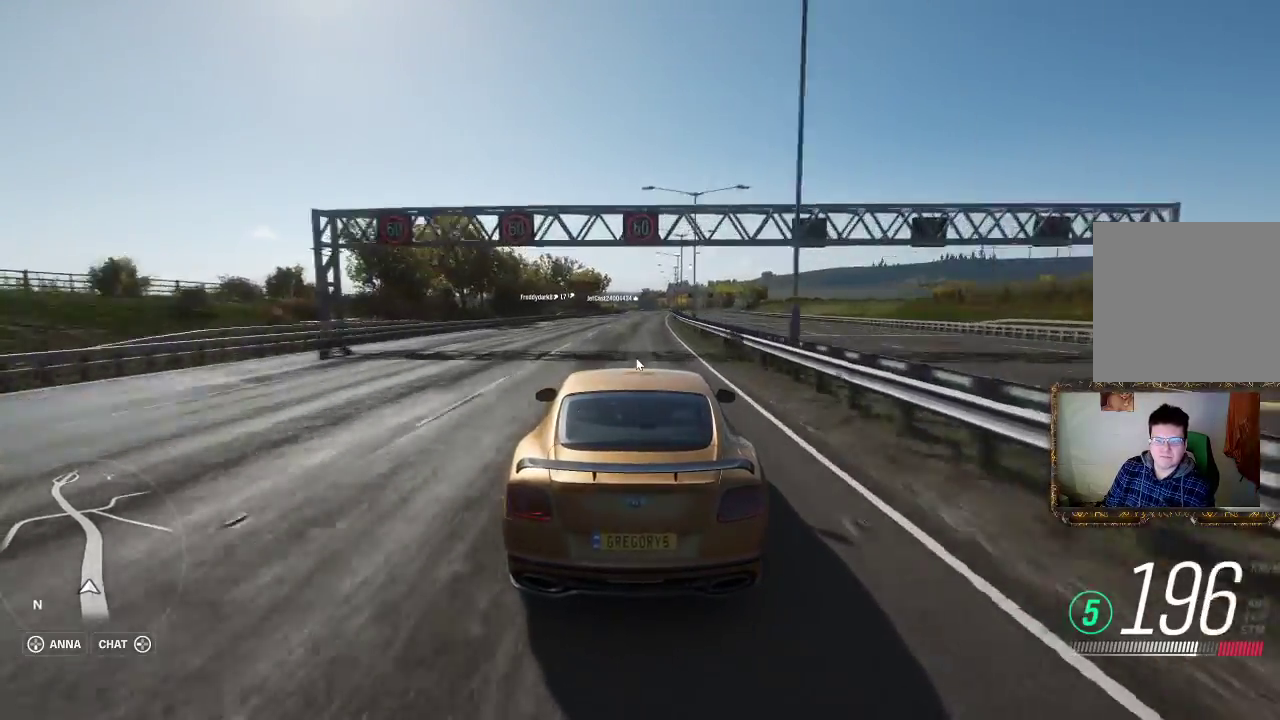
{"buttons": ["R2"], "left_stick": "center", "right_stick": "center", "events": []}
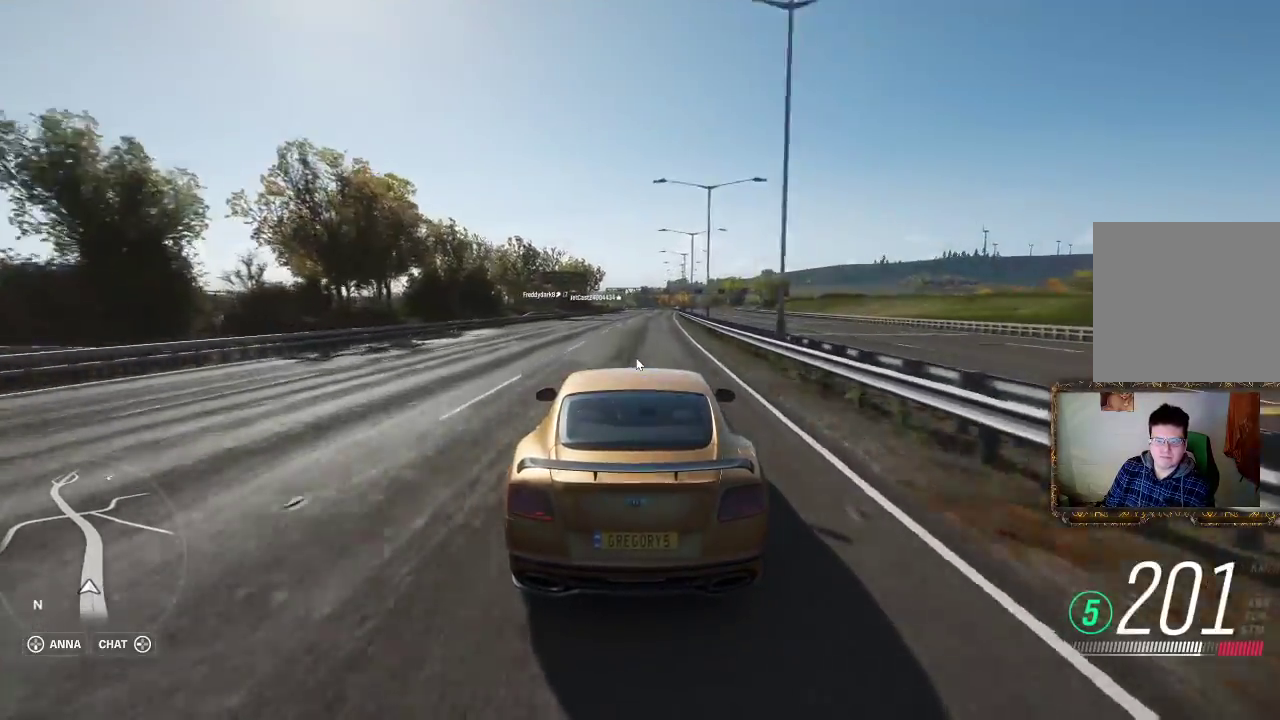
{"buttons": ["R2"], "left_stick": "center", "right_stick": "center", "events": []}
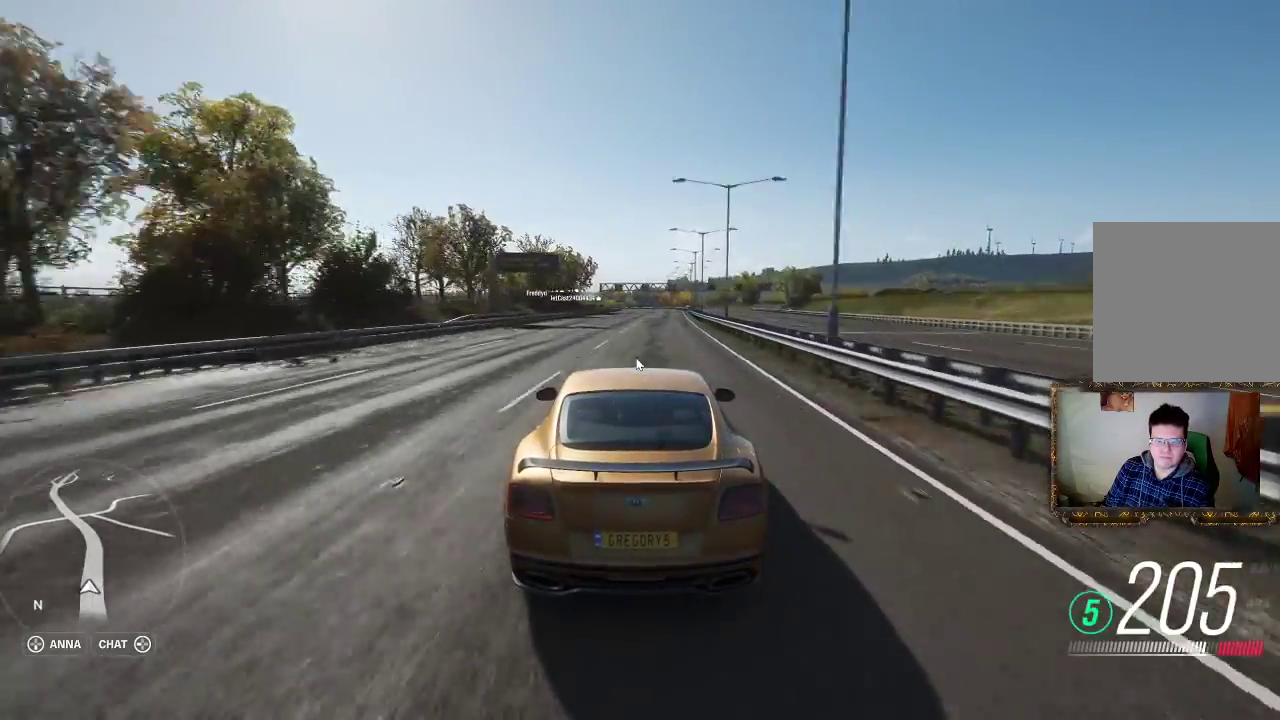
{"buttons": ["R2"], "left_stick": "center", "right_stick": "center", "events": []}
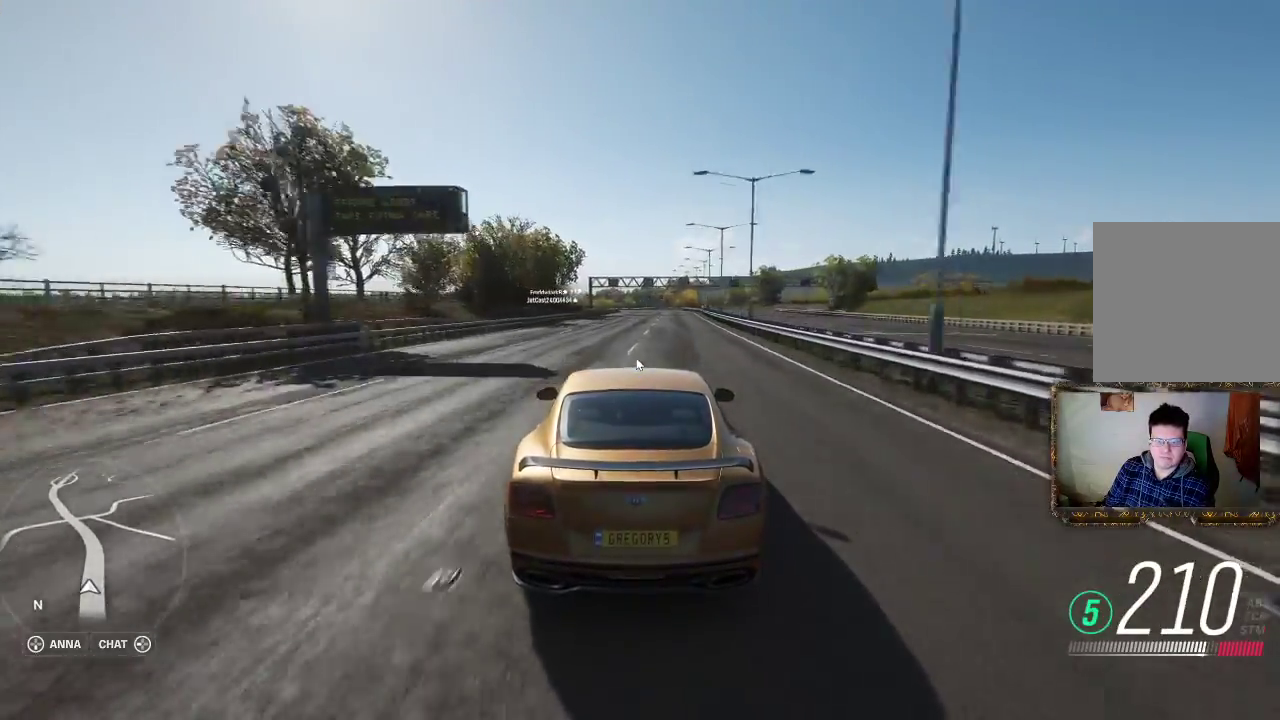
{"buttons": ["R2"], "left_stick": "center", "right_stick": "center", "events": []}
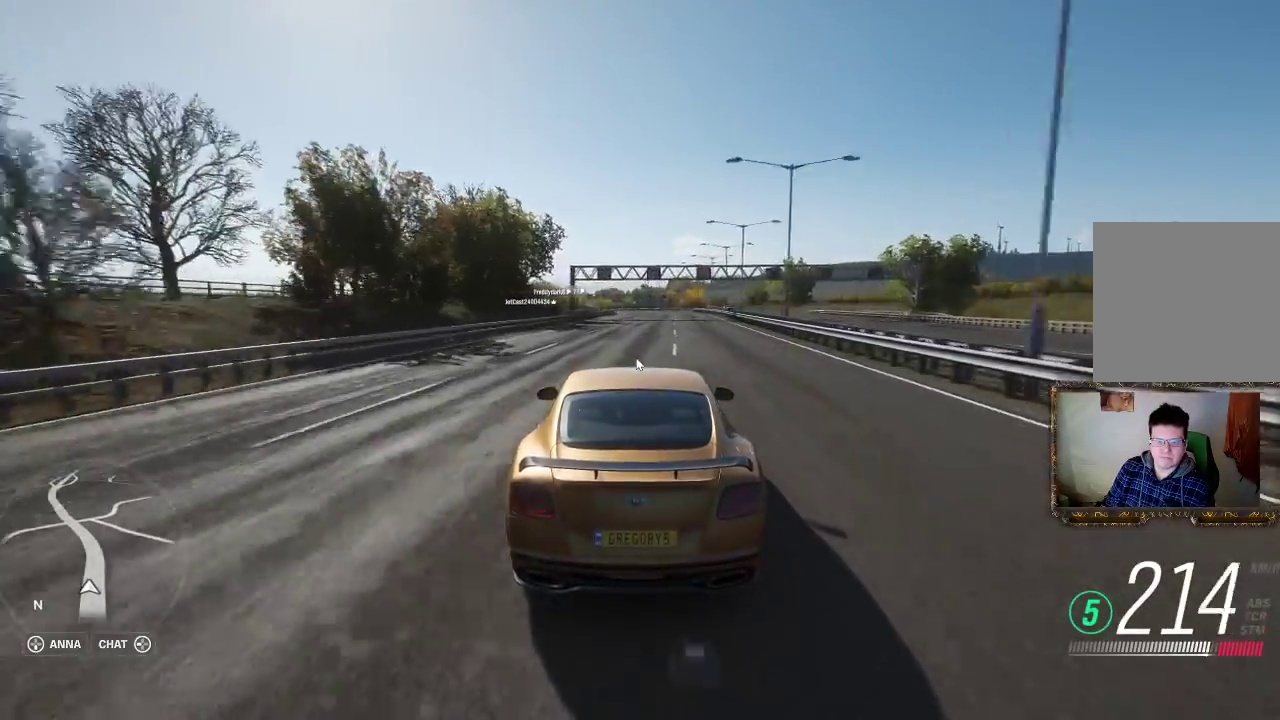
{"buttons": ["R2"], "left_stick": "center", "right_stick": "center", "events": []}
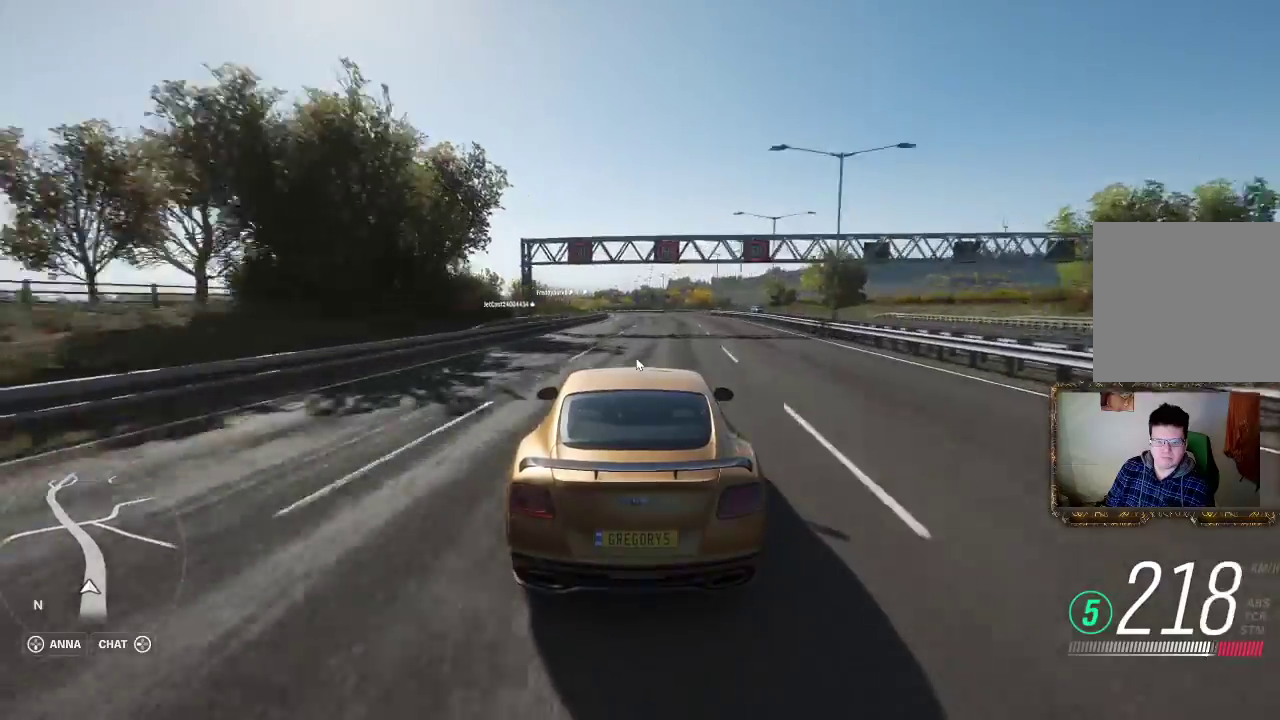
{"buttons": ["R2"], "left_stick": "center", "right_stick": "center", "events": []}
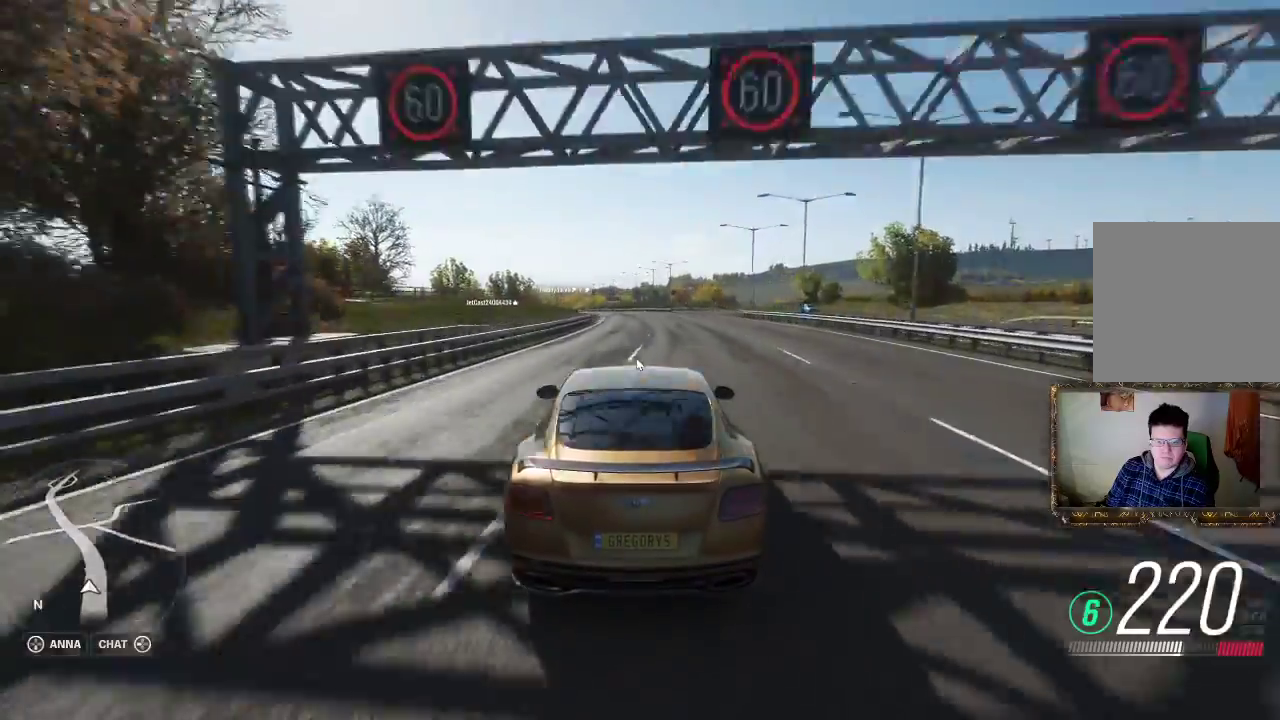
{"buttons": ["R2"], "left_stick": "left", "right_stick": "center", "events": [[67, "left_stick", "left"]]}
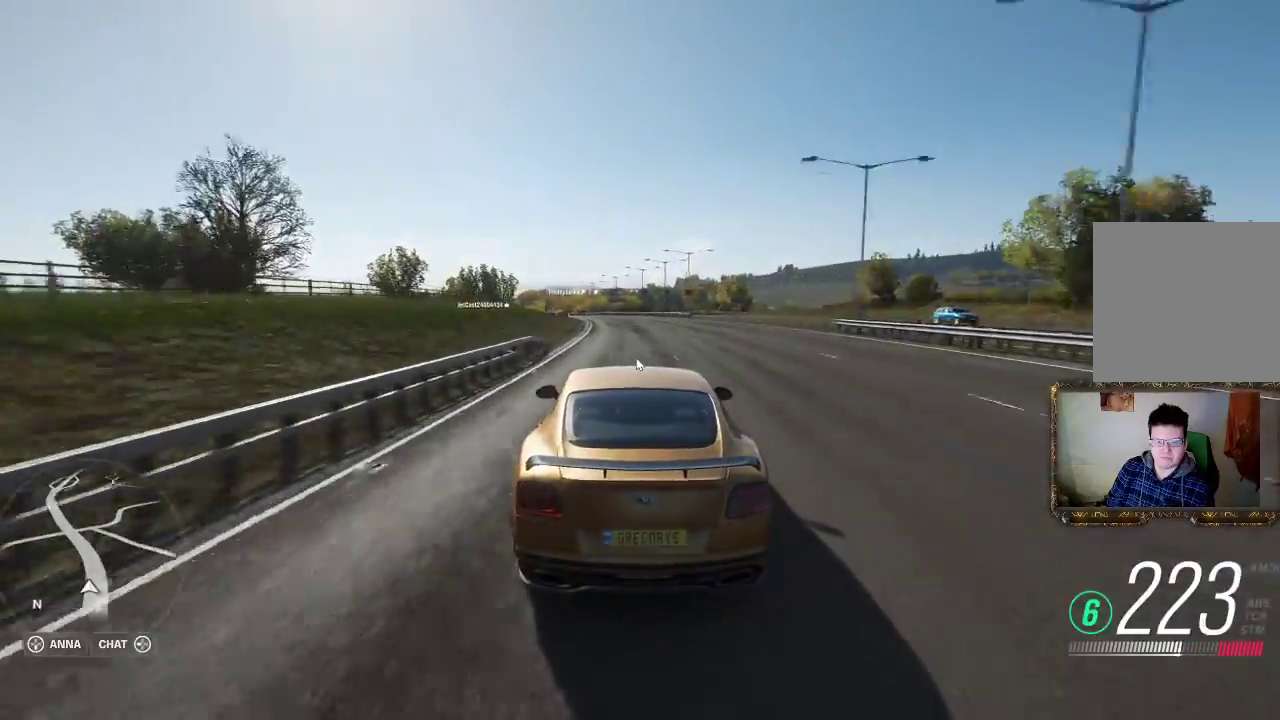
{"buttons": ["R2"], "left_stick": "left", "right_stick": "center", "events": []}
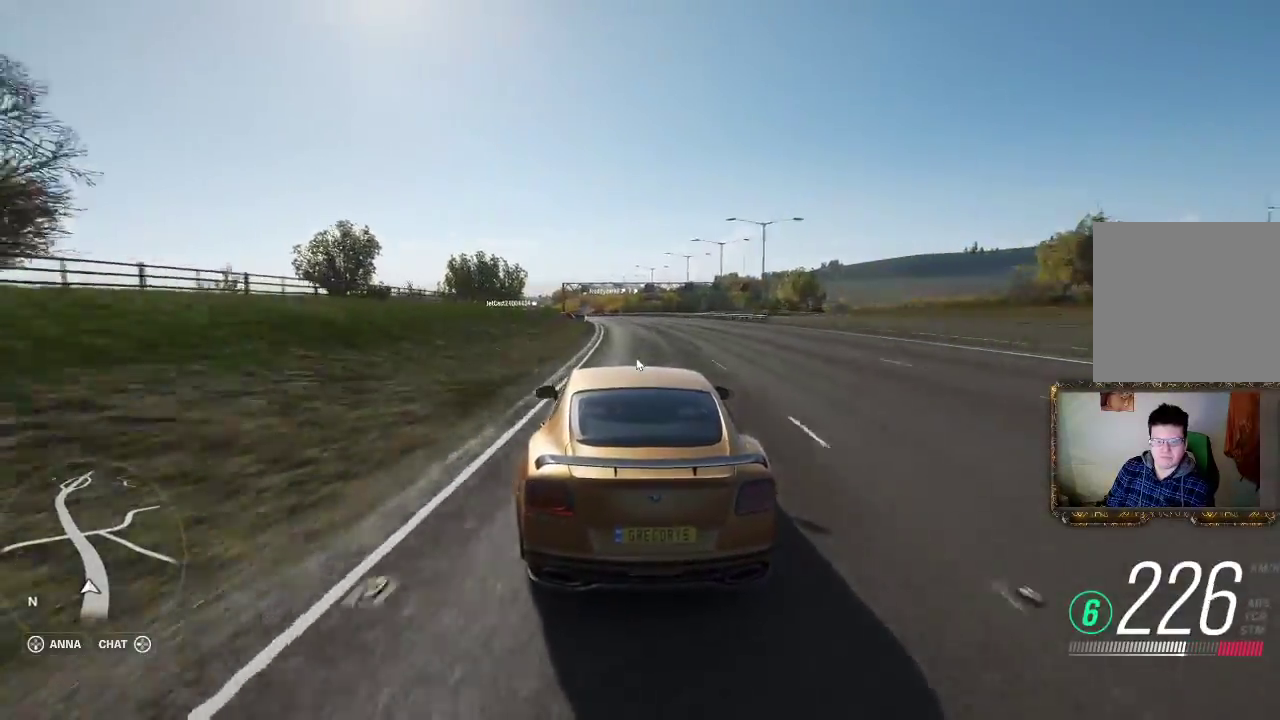
{"buttons": ["R2"], "left_stick": "center", "right_stick": "center", "events": [[333, "left_stick", "center"]]}
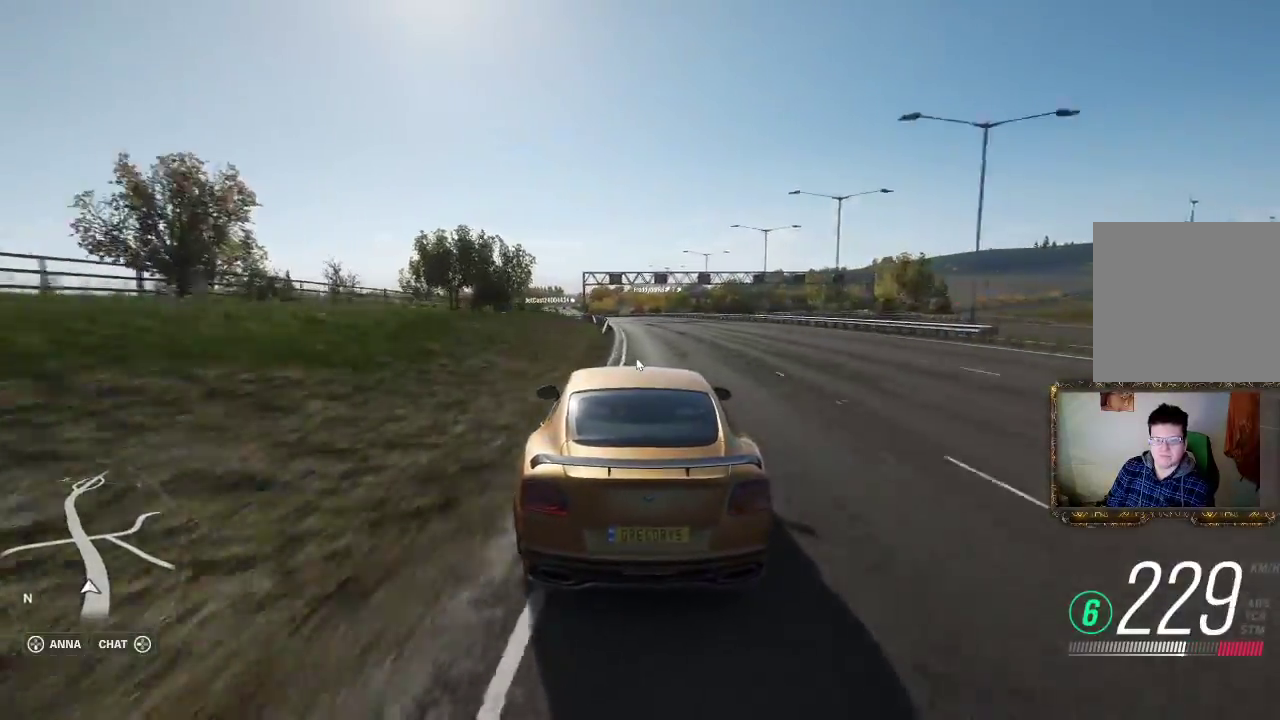
{"buttons": ["R2"], "left_stick": "center", "right_stick": "center", "events": [[367, "left_stick", "left"], [433, "left_stick", "center"]]}
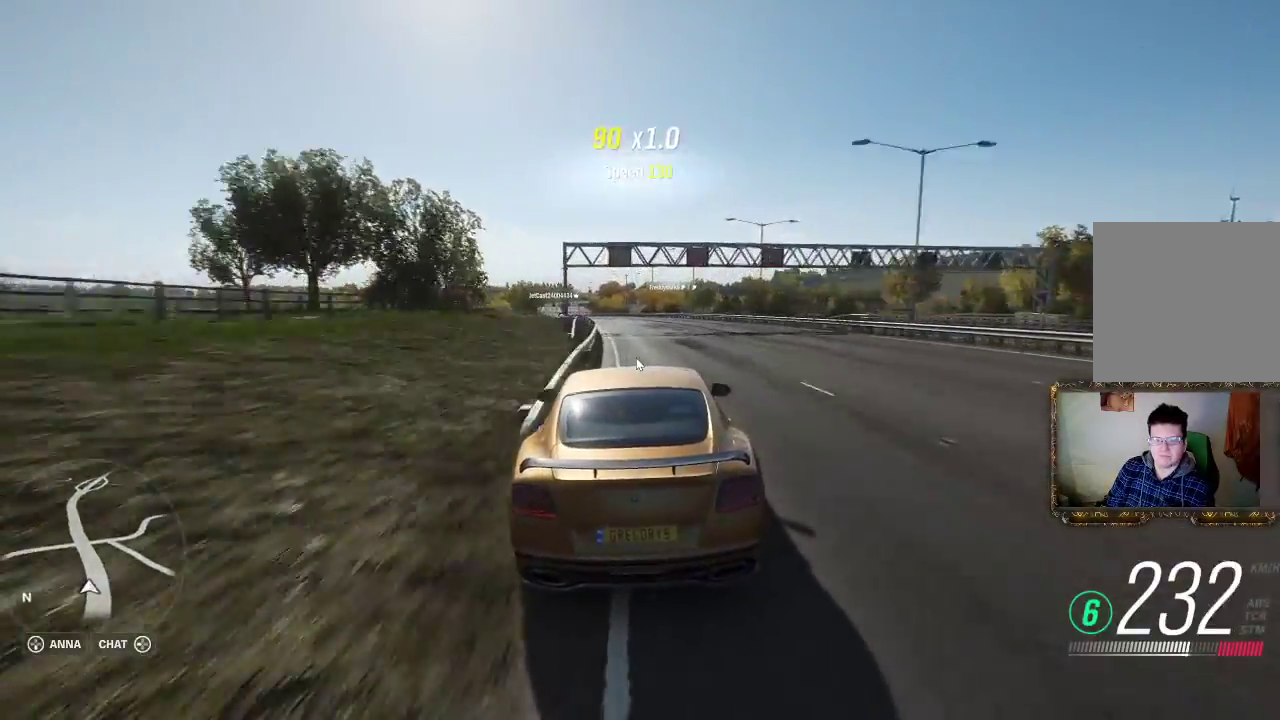
{"buttons": ["R2"], "left_stick": "left", "right_stick": "center", "events": [[50, "left_stick", "left"], [333, "left_stick", "center"], [467, "left_stick", "left"]]}
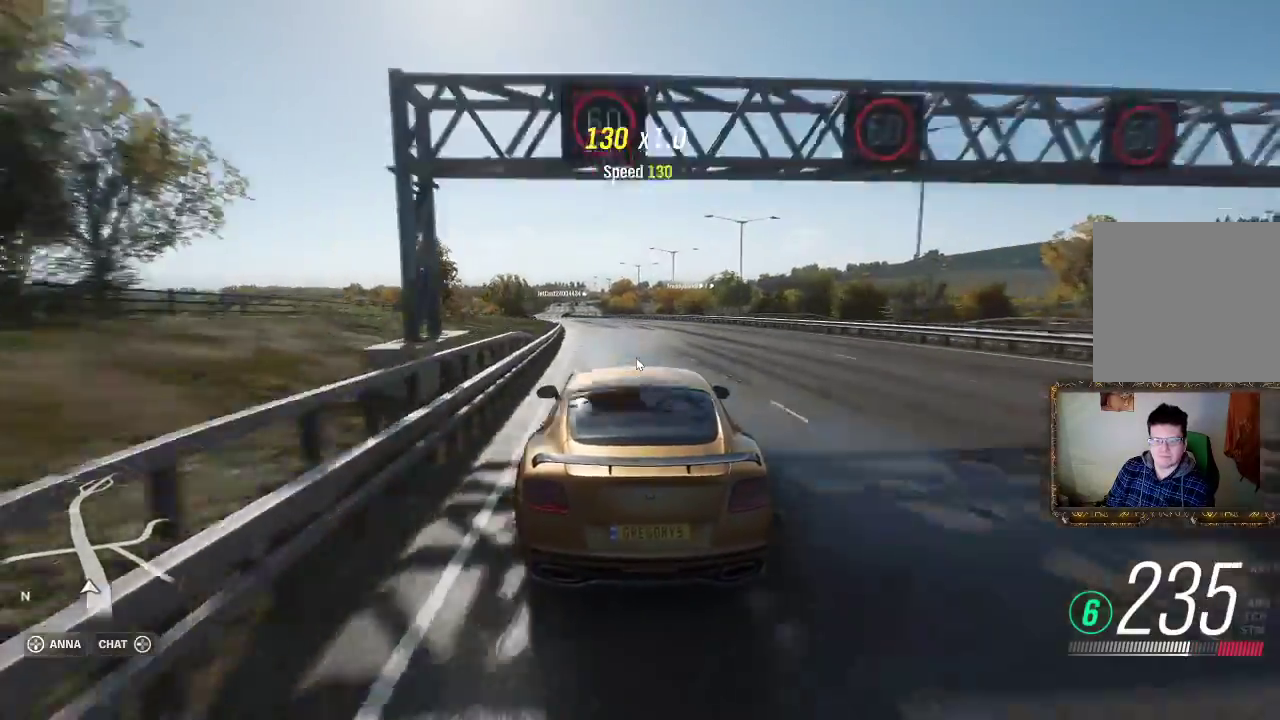
{"buttons": ["R2"], "left_stick": "center", "right_stick": "center", "events": [[267, "left_stick", "center"], [367, "left_stick", "left"], [467, "left_stick", "center"]]}
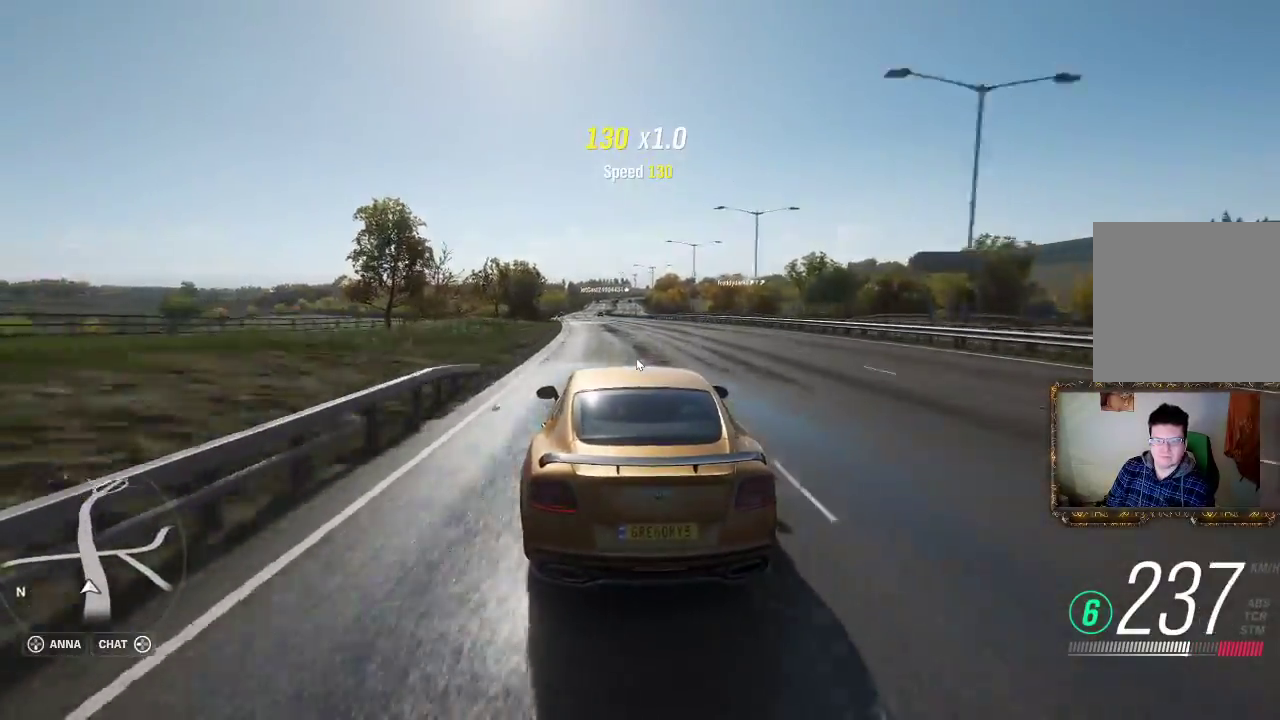
{"buttons": ["R2"], "left_stick": "center", "right_stick": "center", "events": [[67, "left_stick", "left"], [217, "left_stick", "center"], [300, "left_stick", "left"], [417, "left_stick", "center"]]}
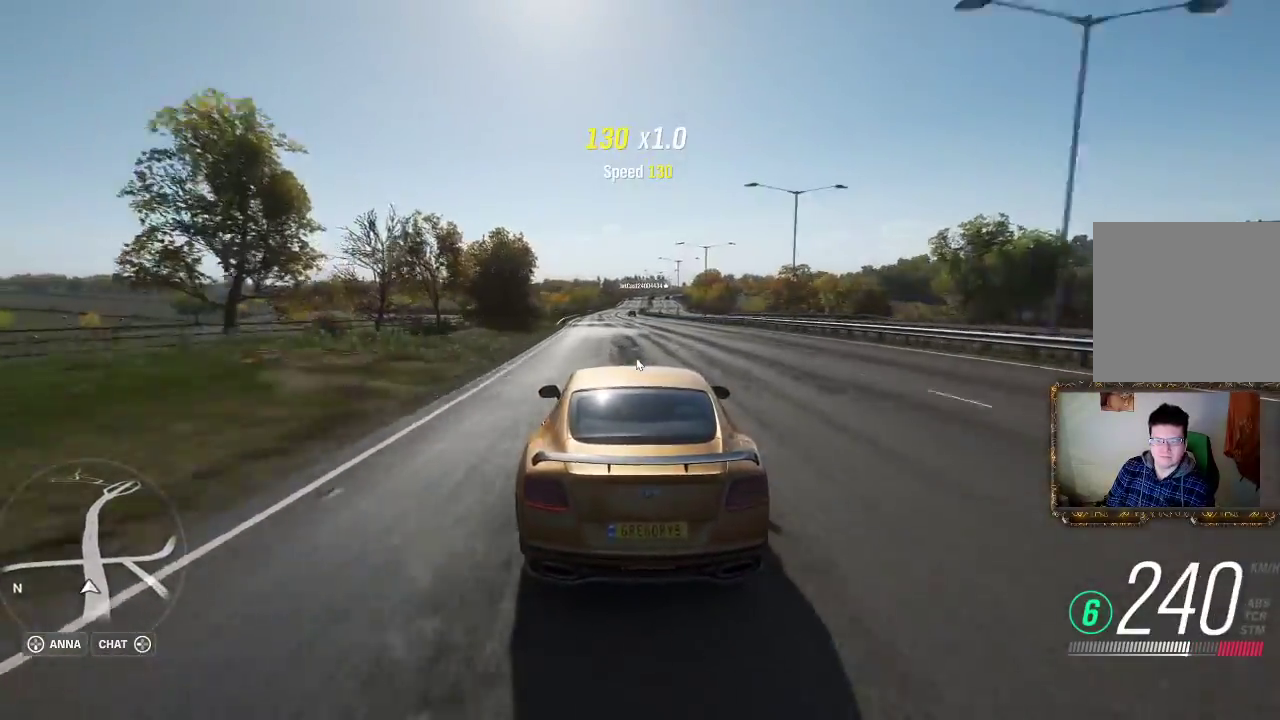
{"buttons": ["R2"], "left_stick": "center", "right_stick": "center", "events": []}
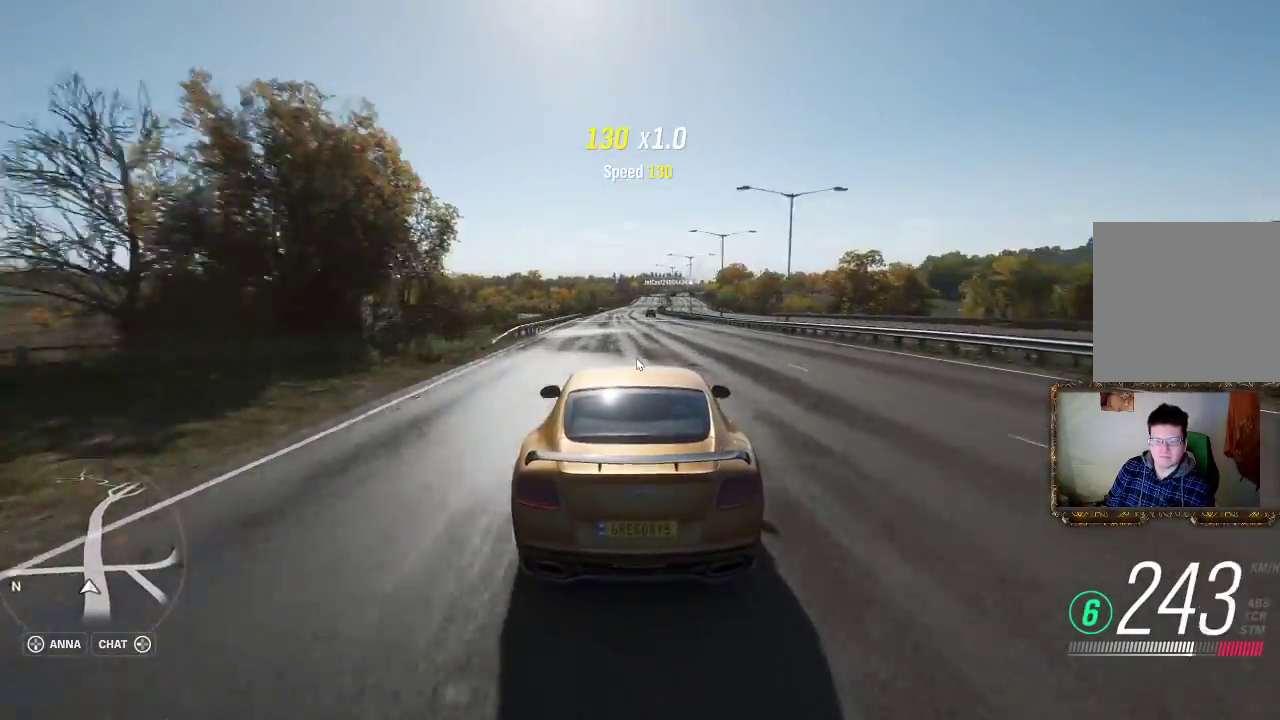
{"buttons": ["R2"], "left_stick": "center", "right_stick": "center", "events": []}
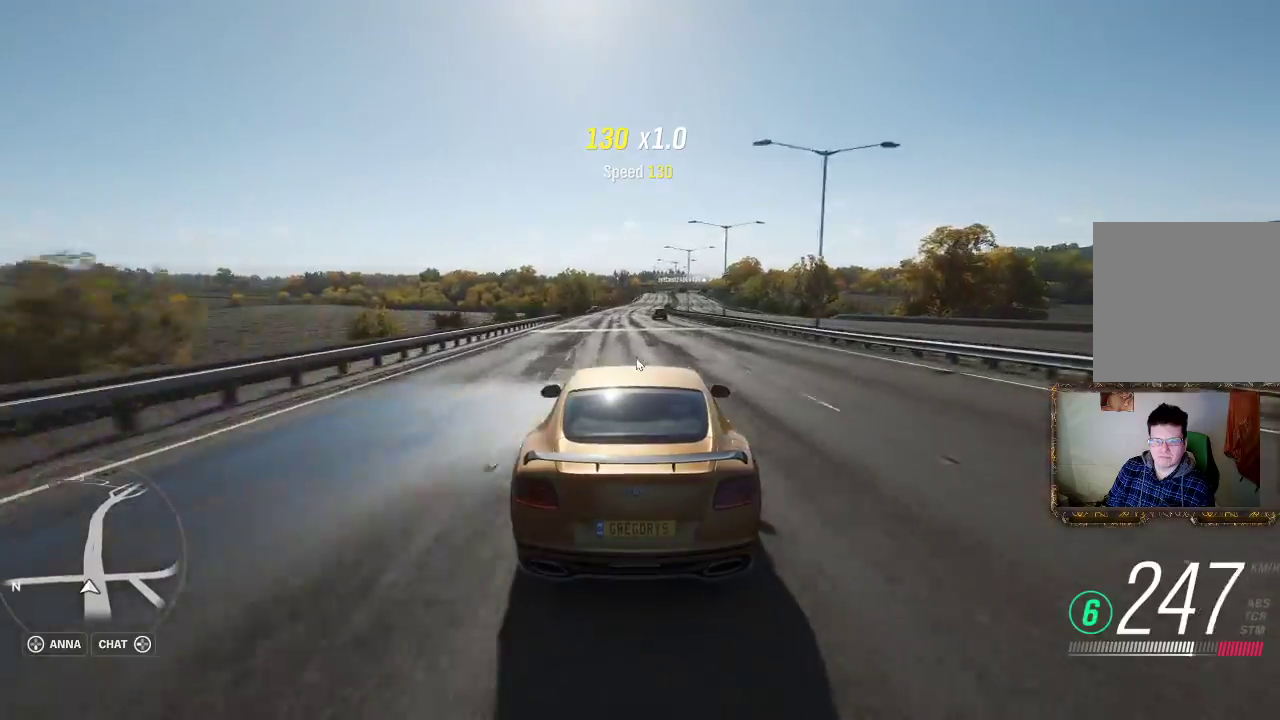
{"buttons": ["R2"], "left_stick": "up-right", "right_stick": "center", "events": [[383, "left_stick", "up-right"]]}
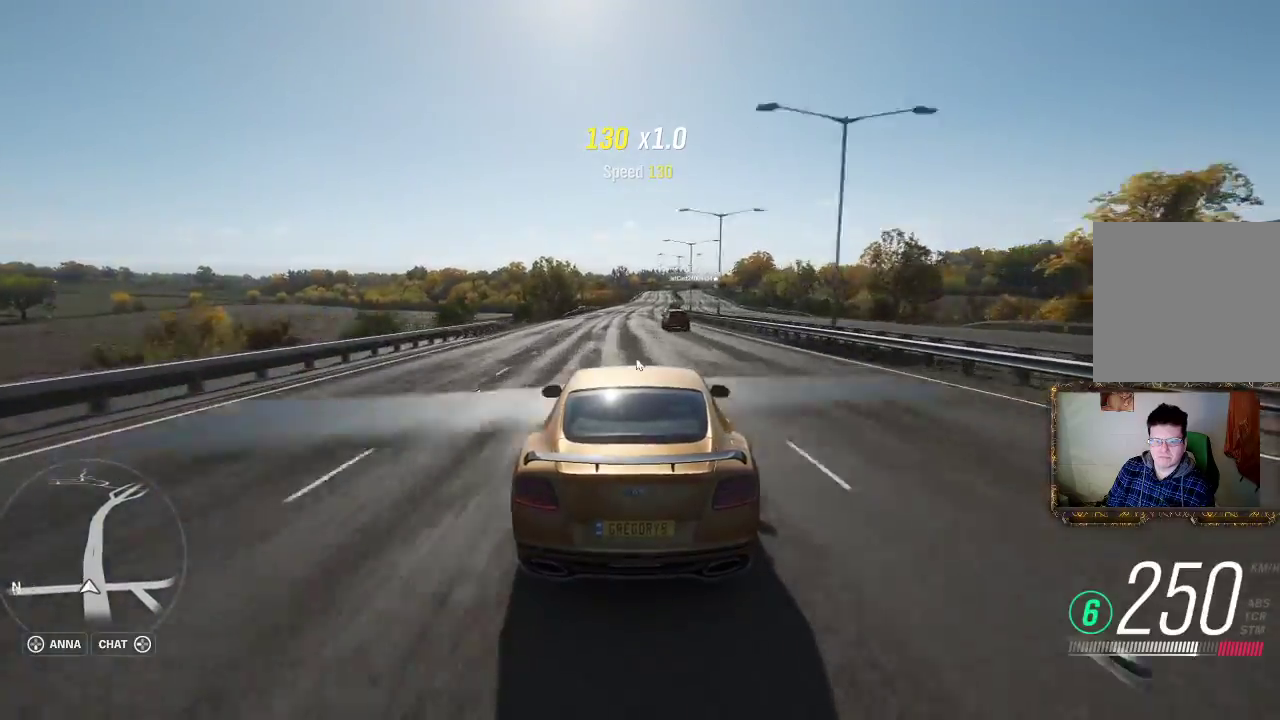
{"buttons": ["R2"], "left_stick": "right", "right_stick": "center", "events": [[217, "left_stick", "center"], [400, "left_stick", "right"]]}